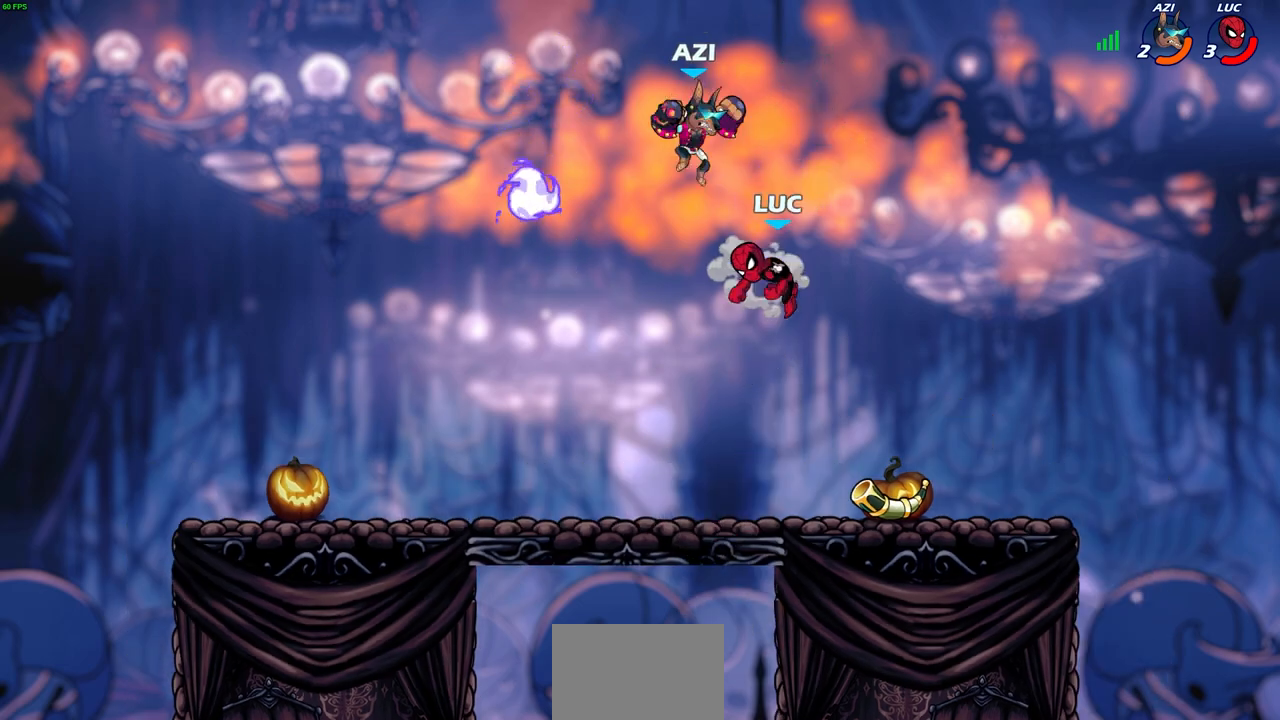
Gameplay with a controller (PlayStation layout); each line is a JSON object with the inputs held at the frame after it. "events" lists button and stick changes between this image and that frame as [ms after this image, input, new state], when the widget could be followed in between.
{"buttons": [], "left_stick": "down-left", "right_stick": "center", "events": [[133, "left_stick", "down-right"], [383, "left_stick", "down-left"]]}
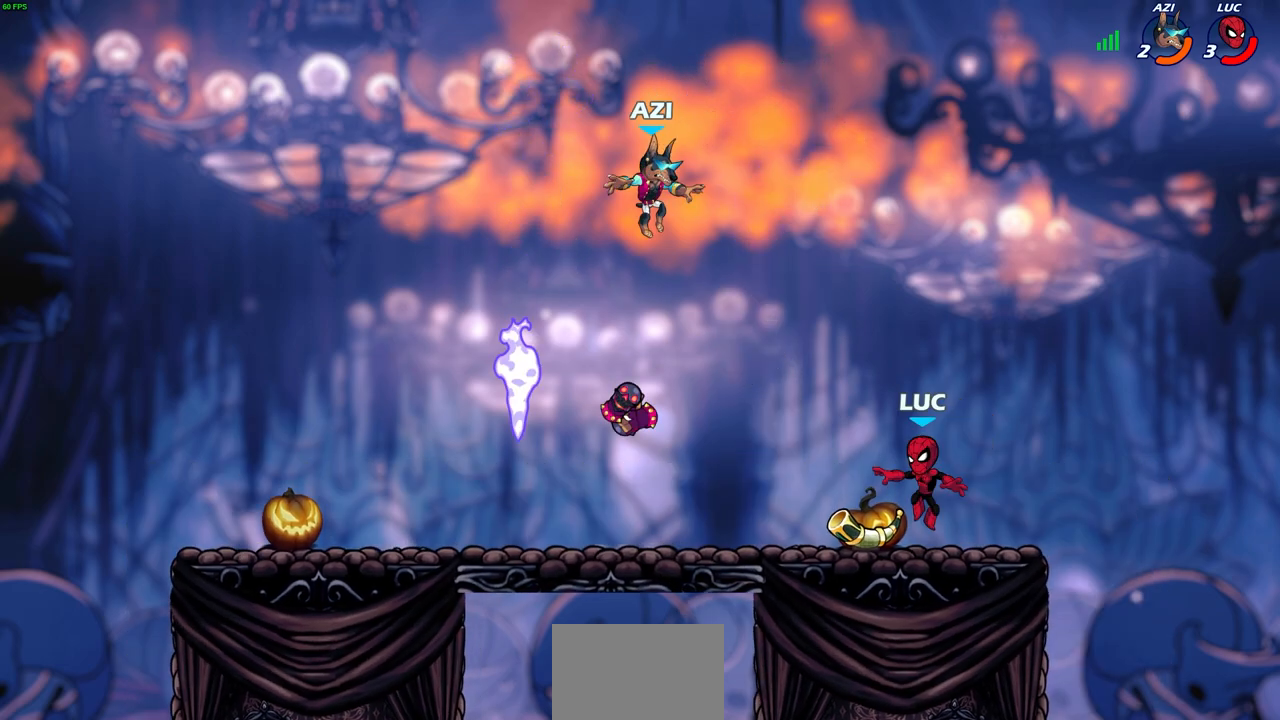
{"buttons": [], "left_stick": "center", "right_stick": "center", "events": [[33, "R1", "down"], [100, "left_stick", "center"], [133, "R1", "up"], [333, "SQUARE", "down"], [450, "SQUARE", "up"]]}
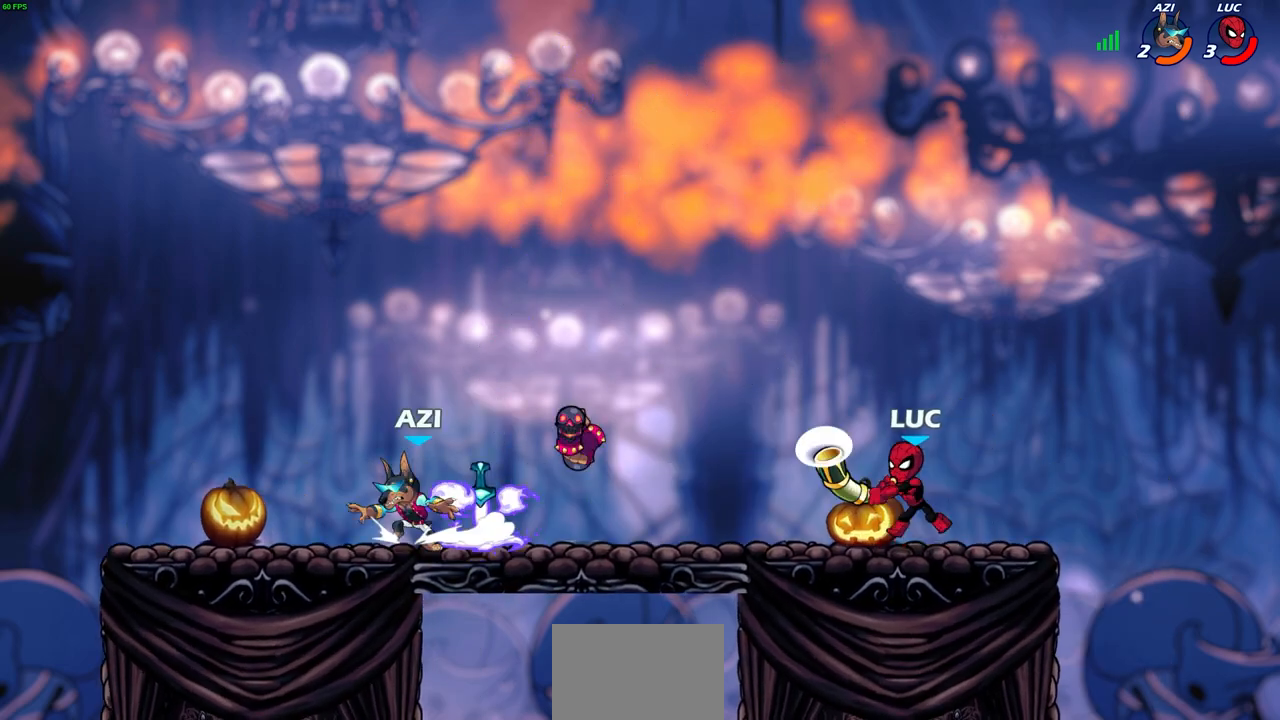
{"buttons": [], "left_stick": "center", "right_stick": "center", "events": []}
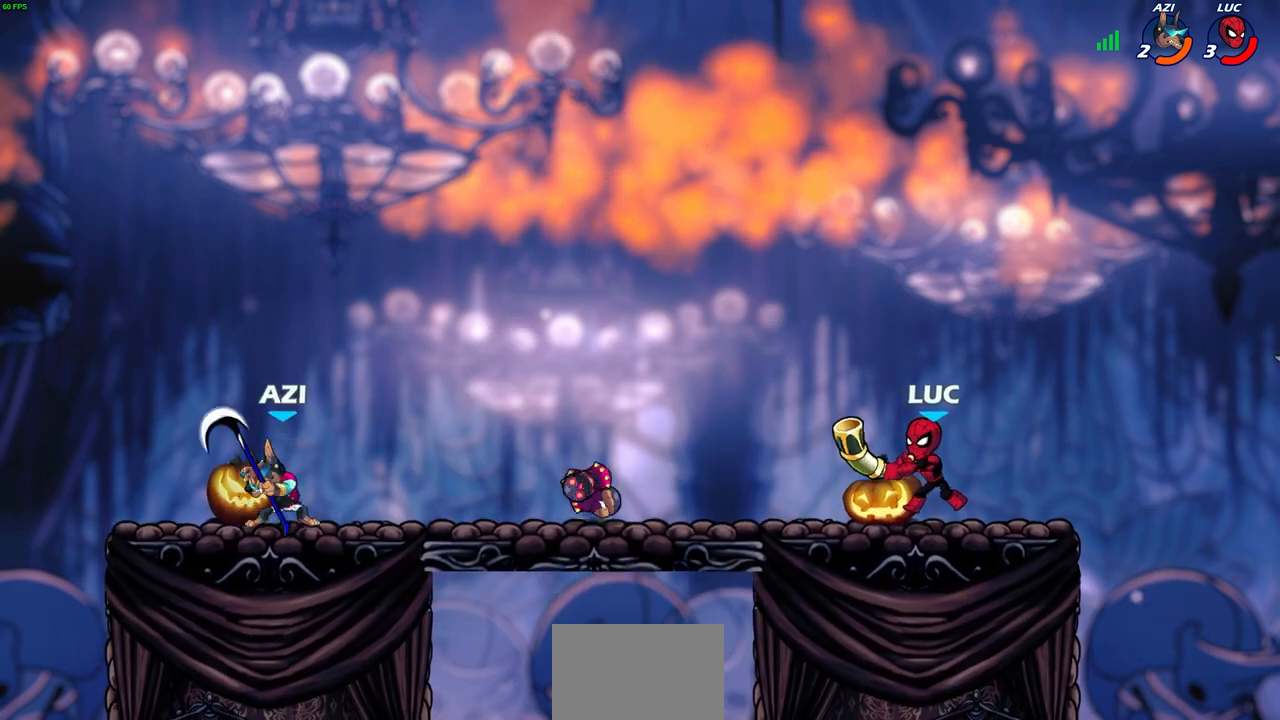
{"buttons": [], "left_stick": "up-left", "right_stick": "center", "events": [[333, "CROSS", "down"], [333, "R1", "down"], [450, "CROSS", "up"], [450, "R1", "up"], [450, "left_stick", "up-left"]]}
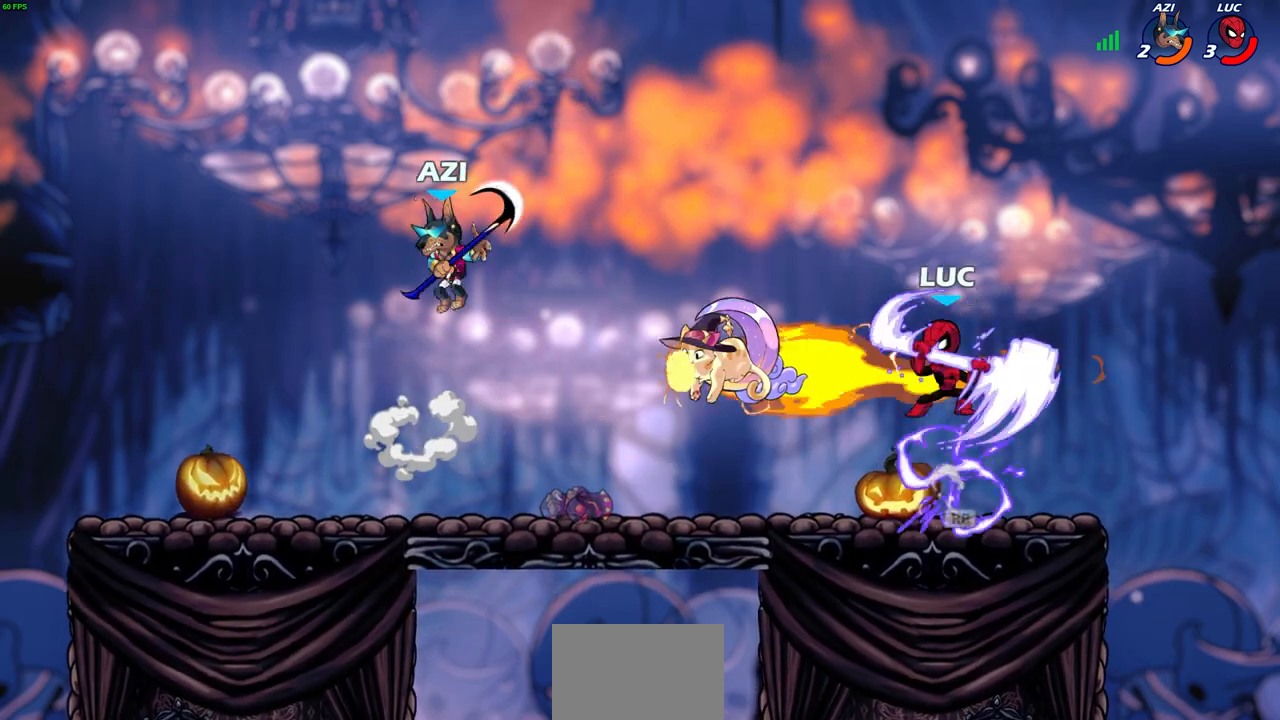
{"buttons": [], "left_stick": "center", "right_stick": "center", "events": [[183, "left_stick", "center"]]}
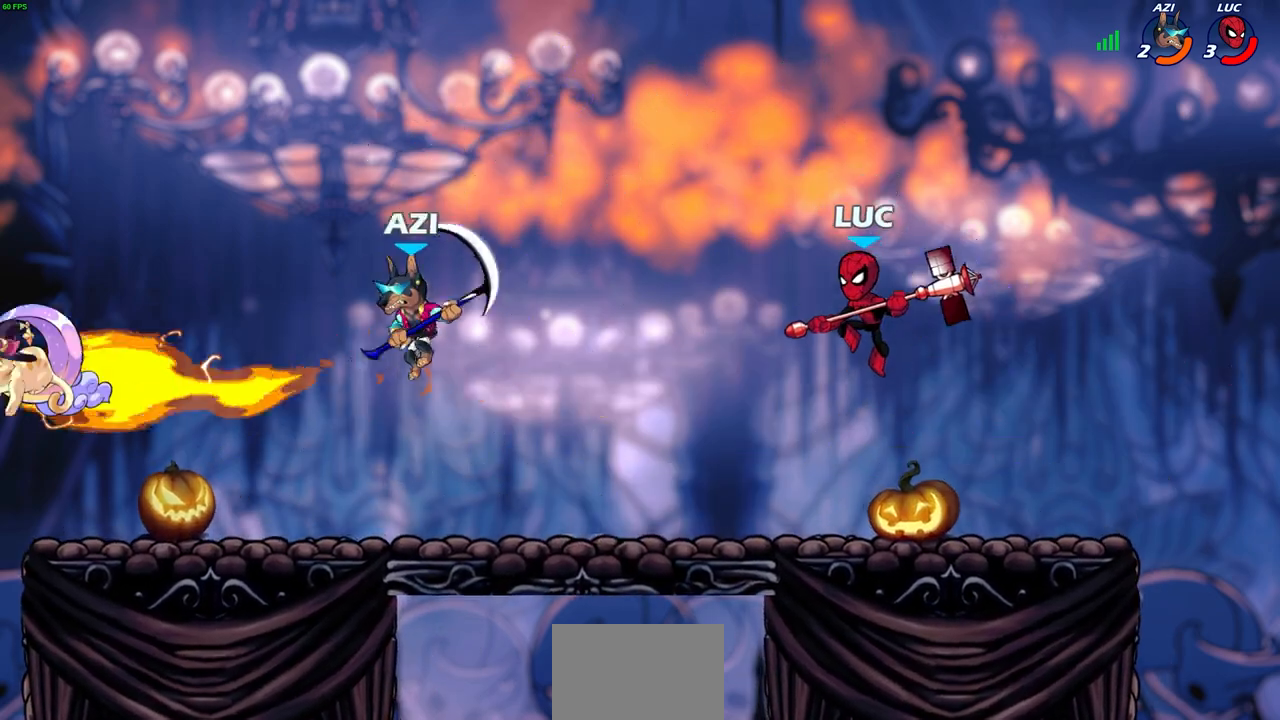
{"buttons": ["CIRCLE", "R2"], "left_stick": "down", "right_stick": "center", "events": [[350, "left_stick", "left"], [400, "R2", "down"], [433, "CIRCLE", "down"], [483, "left_stick", "down"]]}
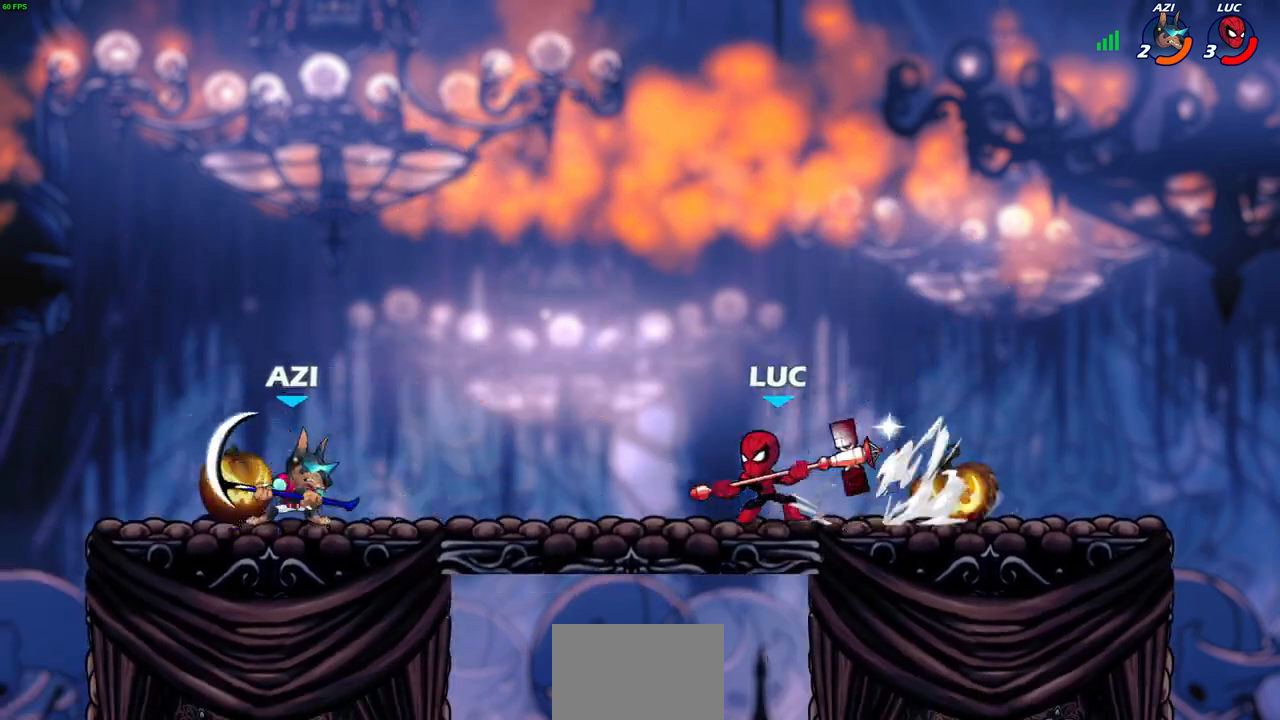
{"buttons": [], "left_stick": "center", "right_stick": "center", "events": [[17, "R2", "up"], [17, "left_stick", "center"], [150, "CIRCLE", "up"], [250, "left_stick", "left"], [333, "left_stick", "center"]]}
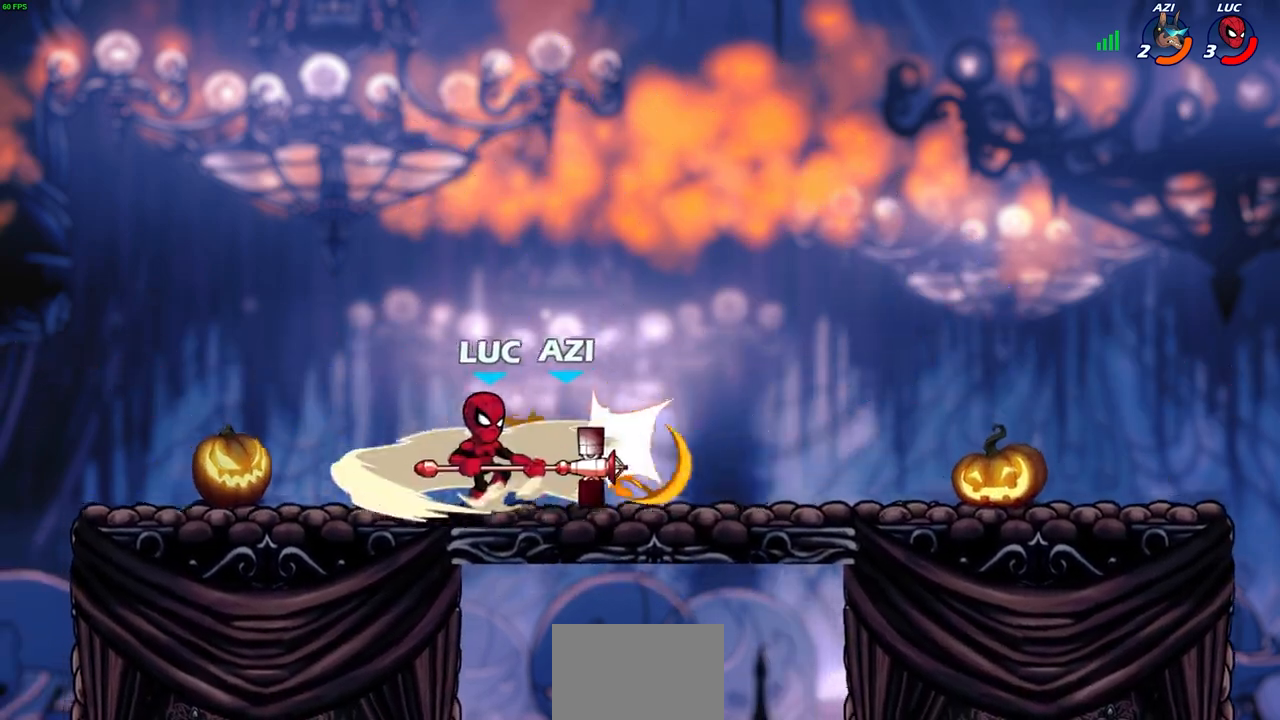
{"buttons": [], "left_stick": "center", "right_stick": "center", "events": []}
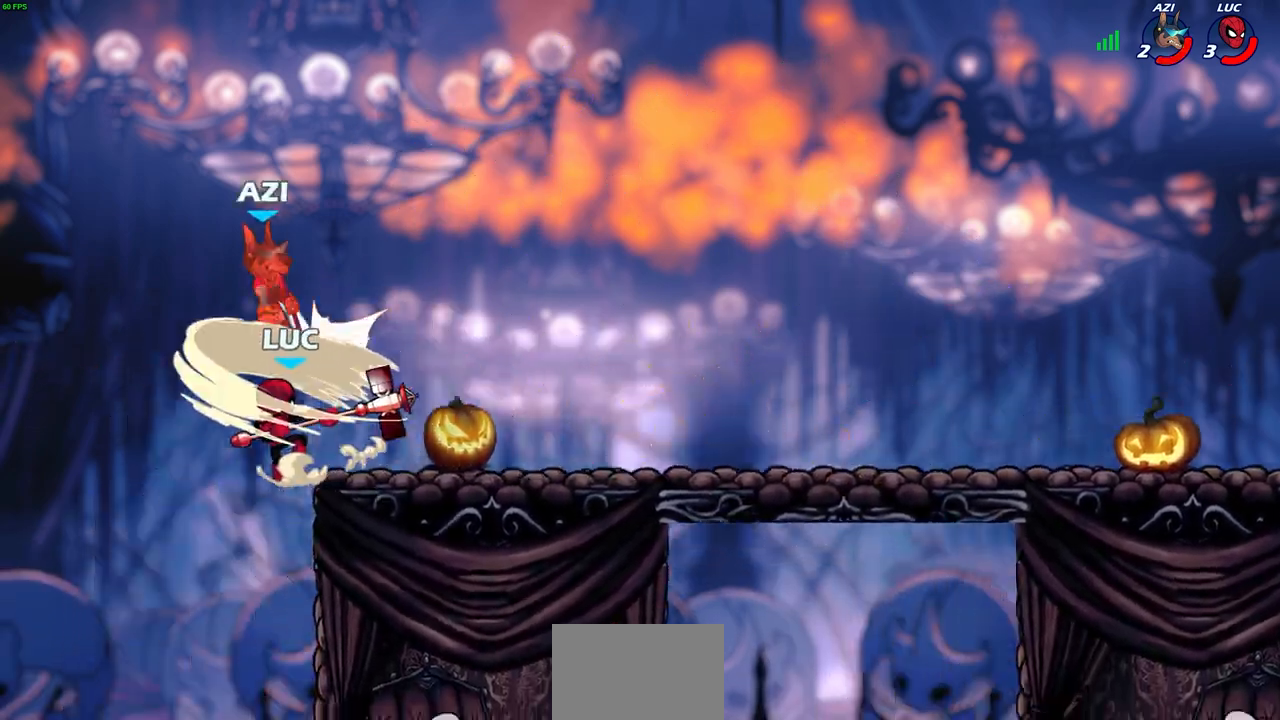
{"buttons": ["CROSS"], "left_stick": "center", "right_stick": "center", "events": [[350, "CROSS", "down"]]}
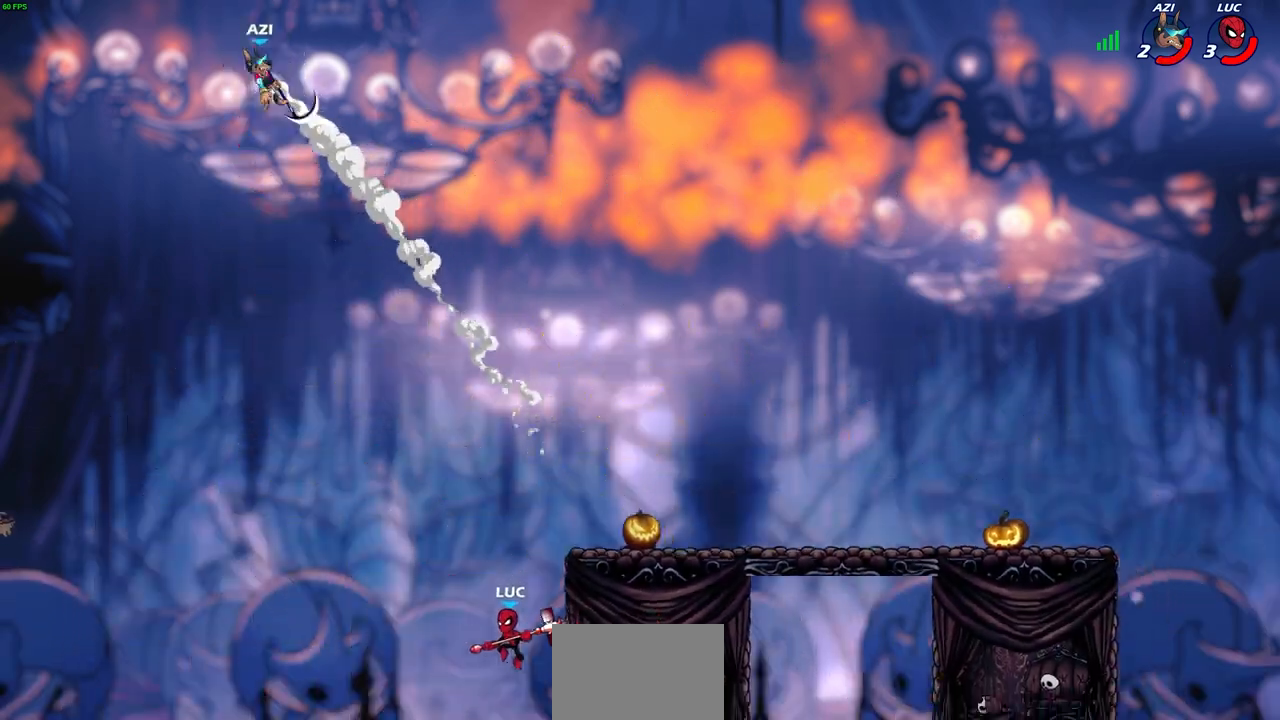
{"buttons": ["CROSS"], "left_stick": "center", "right_stick": "center", "events": [[17, "CROSS", "up"], [50, "left_stick", "right"], [117, "CROSS", "down"], [250, "left_stick", "up-right"], [267, "CROSS", "up"], [350, "left_stick", "center"], [383, "CROSS", "down"]]}
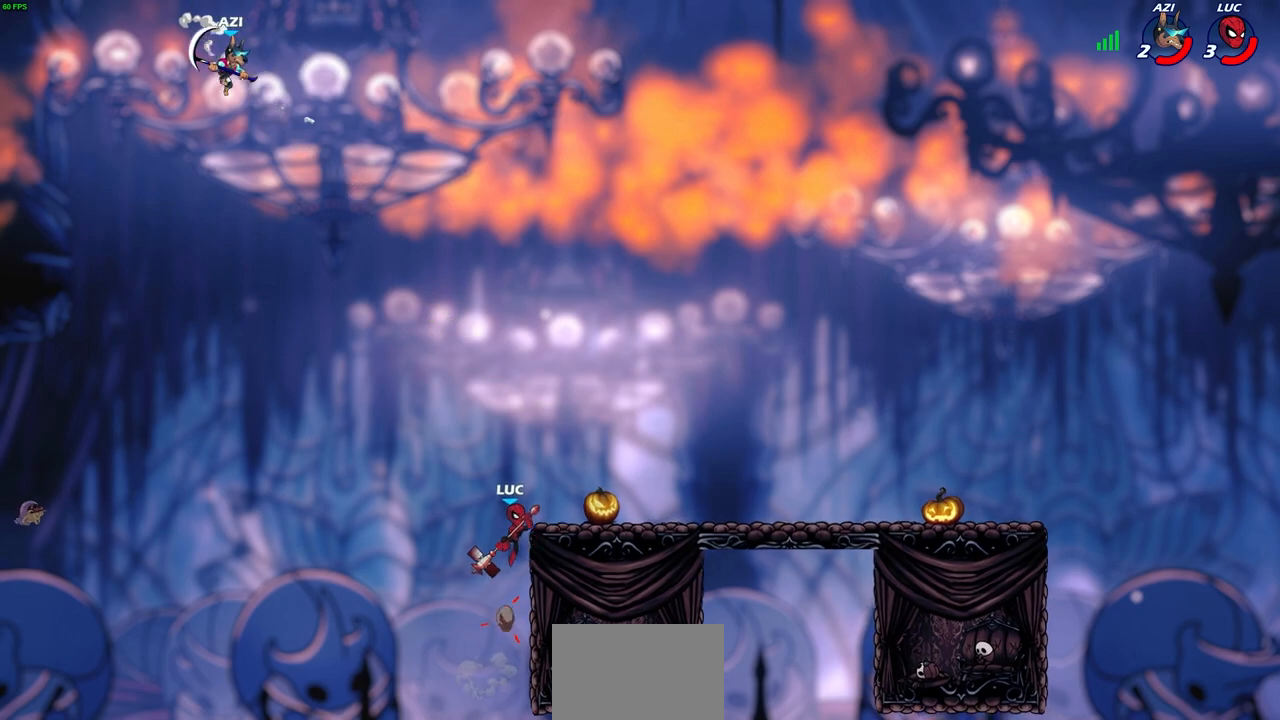
{"buttons": [], "left_stick": "down-right", "right_stick": "center", "events": [[17, "left_stick", "right"], [50, "CROSS", "up"], [100, "left_stick", "center"], [167, "left_stick", "right"], [317, "left_stick", "down-right"]]}
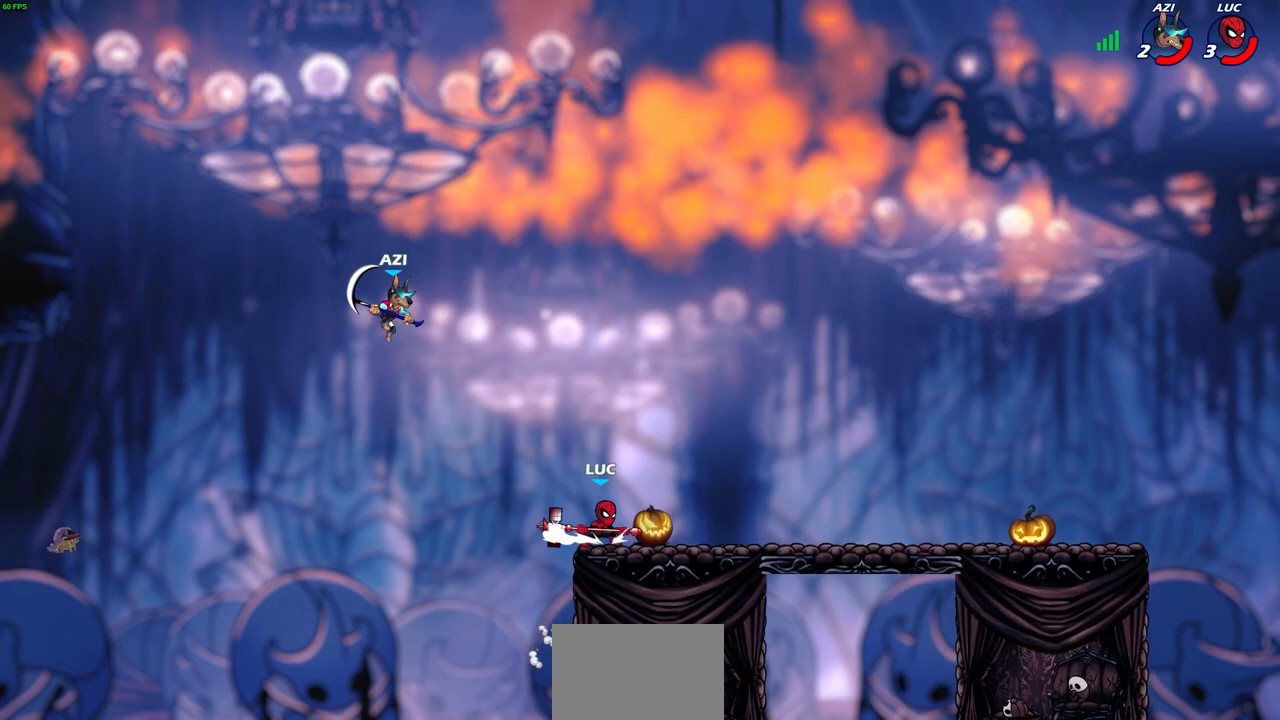
{"buttons": [], "left_stick": "center", "right_stick": "center", "events": [[100, "CROSS", "down"], [133, "left_stick", "left"], [267, "CROSS", "up"], [350, "left_stick", "center"]]}
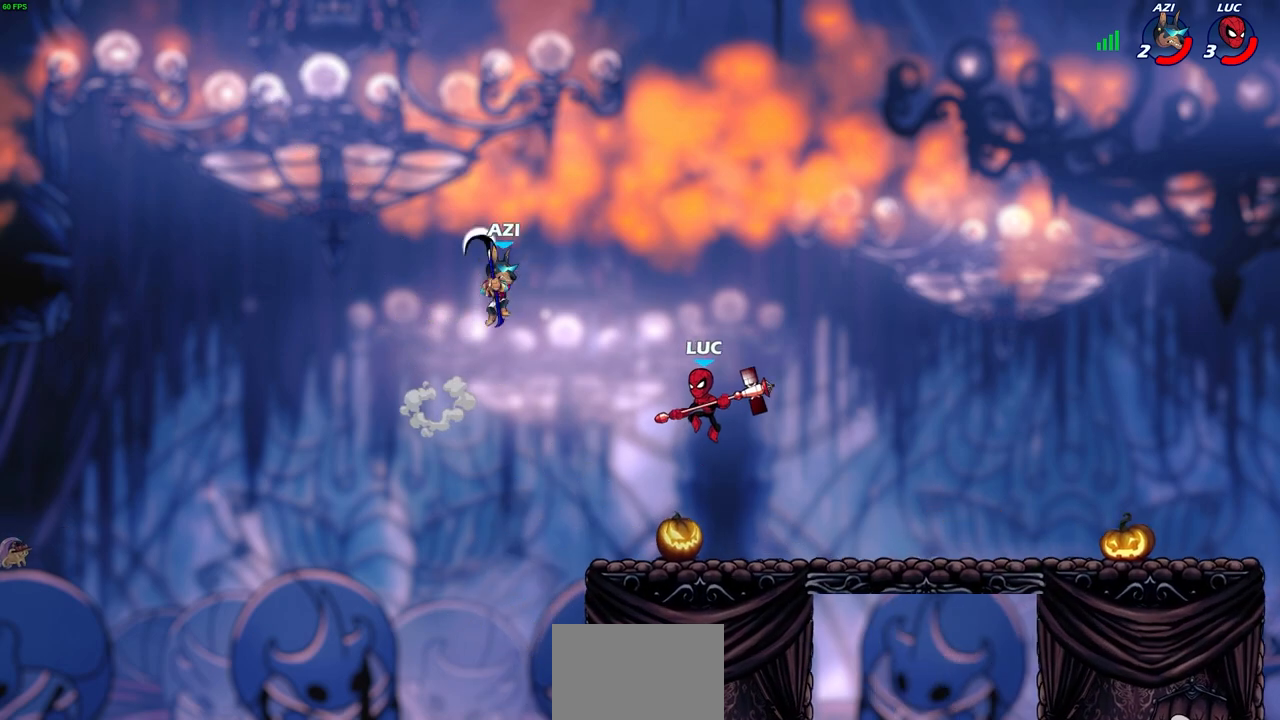
{"buttons": [], "left_stick": "center", "right_stick": "center", "events": [[383, "R2", "down"], [417, "CIRCLE", "down"], [467, "CIRCLE", "up"], [483, "R2", "up"]]}
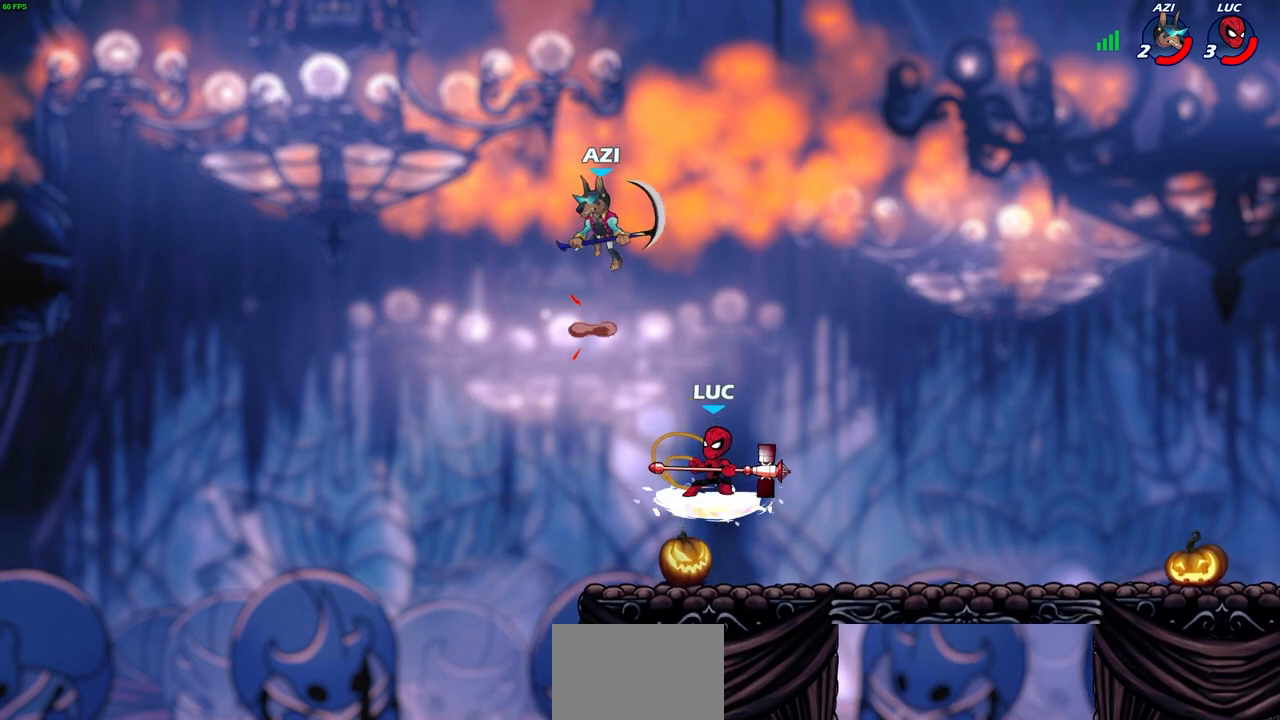
{"buttons": [], "left_stick": "center", "right_stick": "center", "events": []}
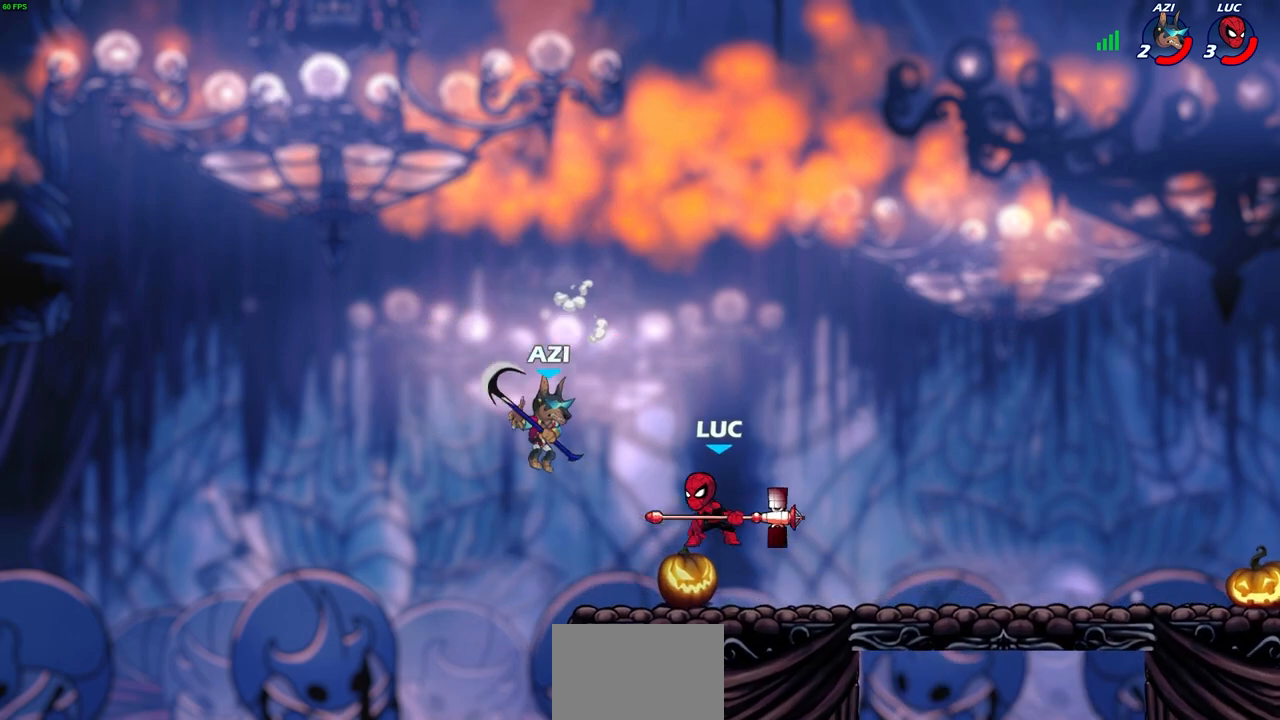
{"buttons": ["CROSS"], "left_stick": "left", "right_stick": "center", "events": [[17, "left_stick", "up-left"], [100, "left_stick", "down-left"], [167, "SQUARE", "down"], [250, "SQUARE", "up"], [300, "left_stick", "center"], [450, "left_stick", "left"], [483, "CROSS", "down"]]}
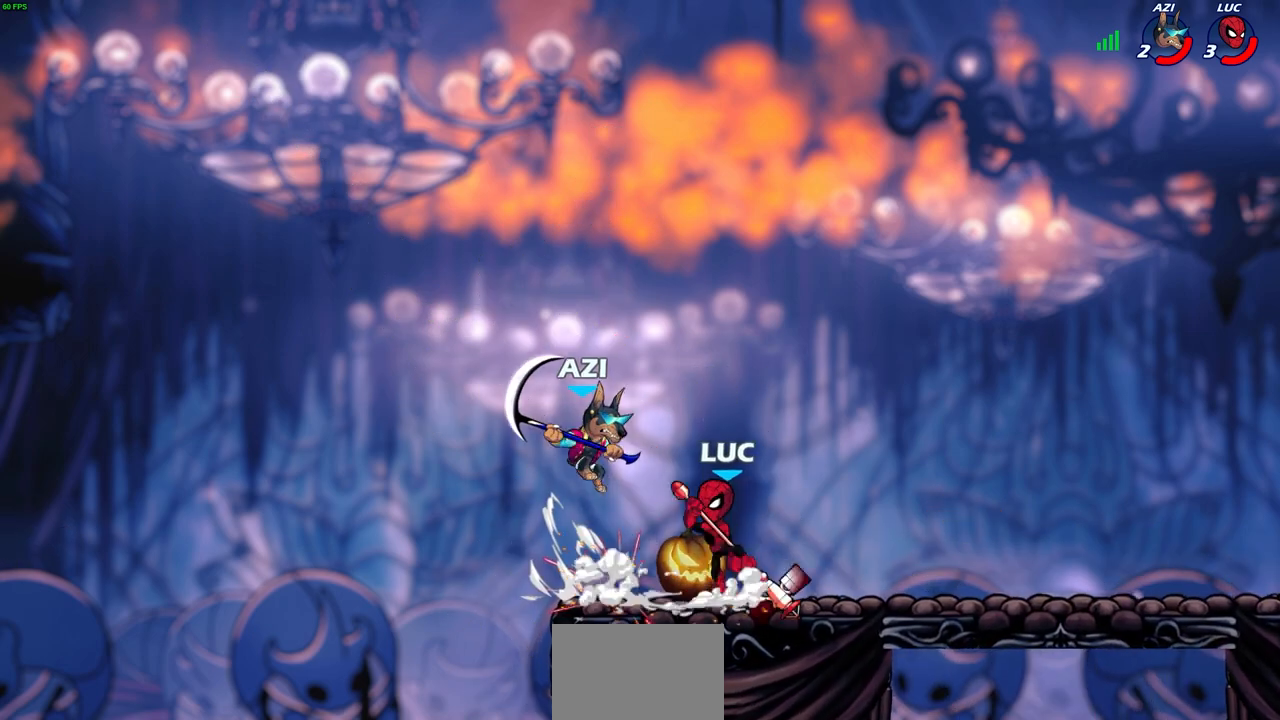
{"buttons": [], "left_stick": "center", "right_stick": "center", "events": [[17, "SQUARE", "down"], [33, "TRIANGLE", "down"], [67, "CROSS", "up"], [67, "TRIANGLE", "up"], [83, "SQUARE", "up"], [83, "left_stick", "center"]]}
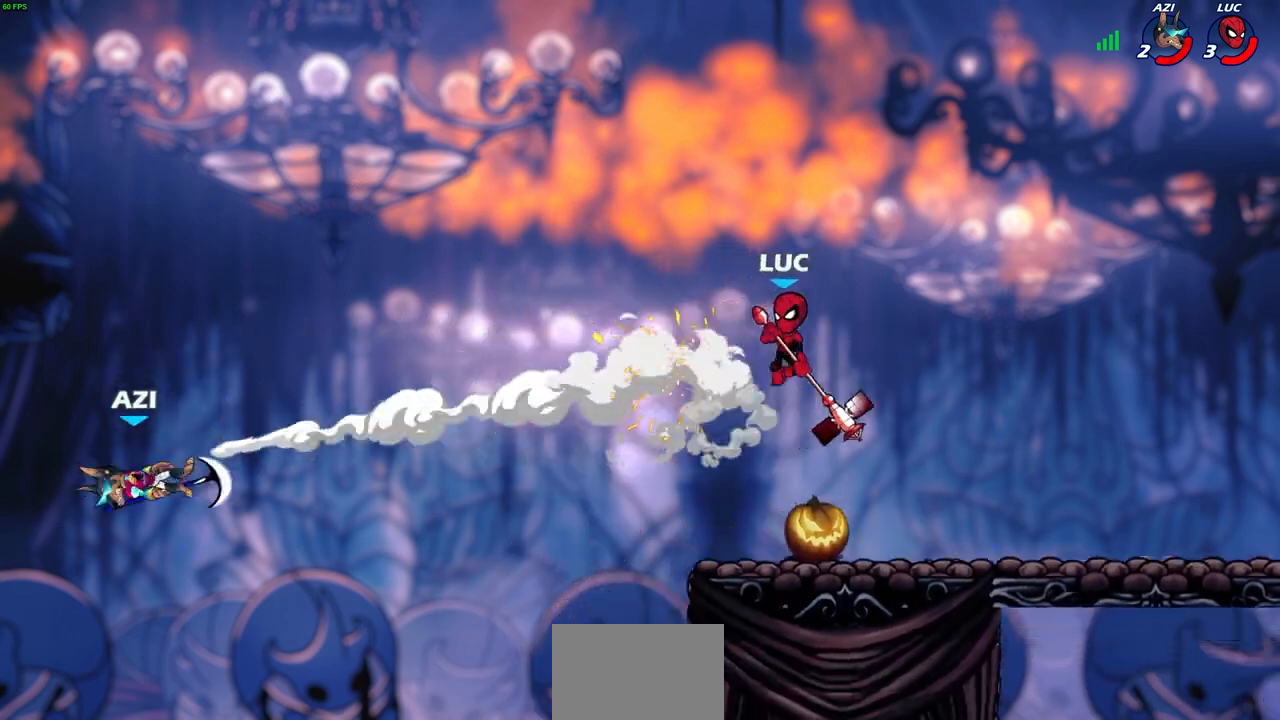
{"buttons": [], "left_stick": "center", "right_stick": "center", "events": [[150, "CIRCLE", "down"], [233, "CIRCLE", "up"]]}
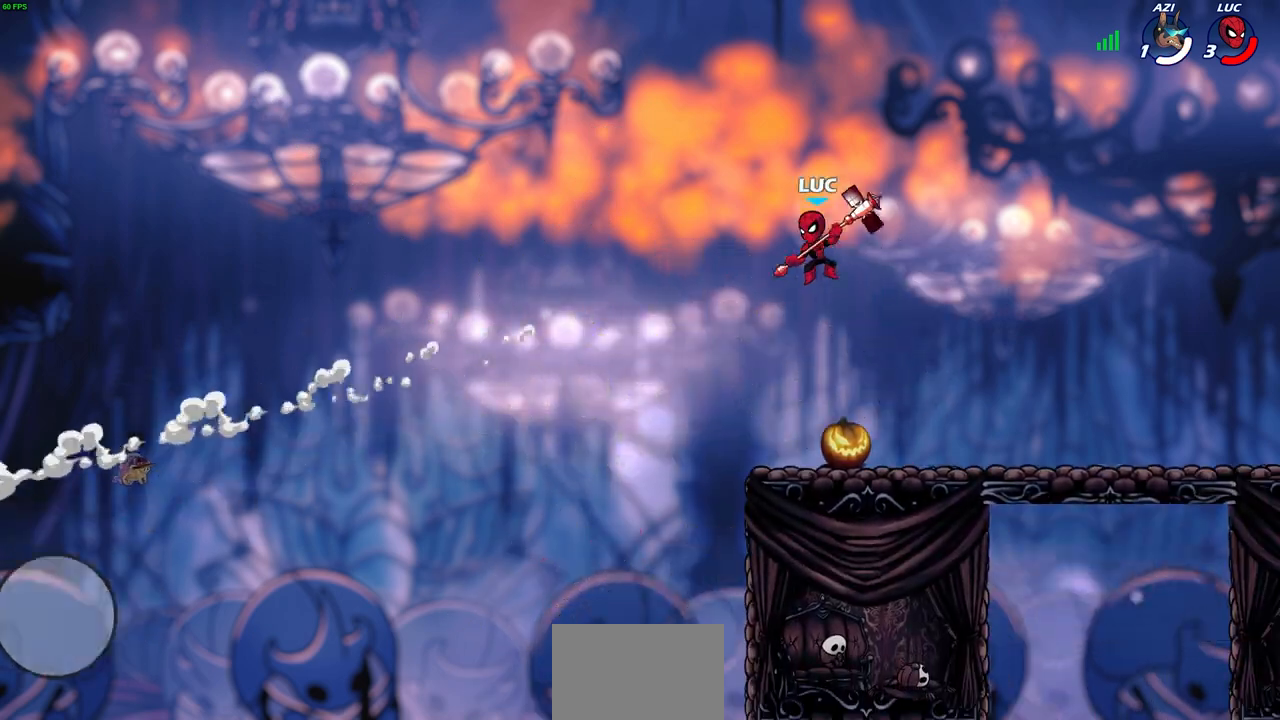
{"buttons": [], "left_stick": "right", "right_stick": "center", "events": [[67, "left_stick", "right"], [300, "CROSS", "down"], [317, "CROSS", "up"], [333, "CROSS", "down"], [417, "CROSS", "up"]]}
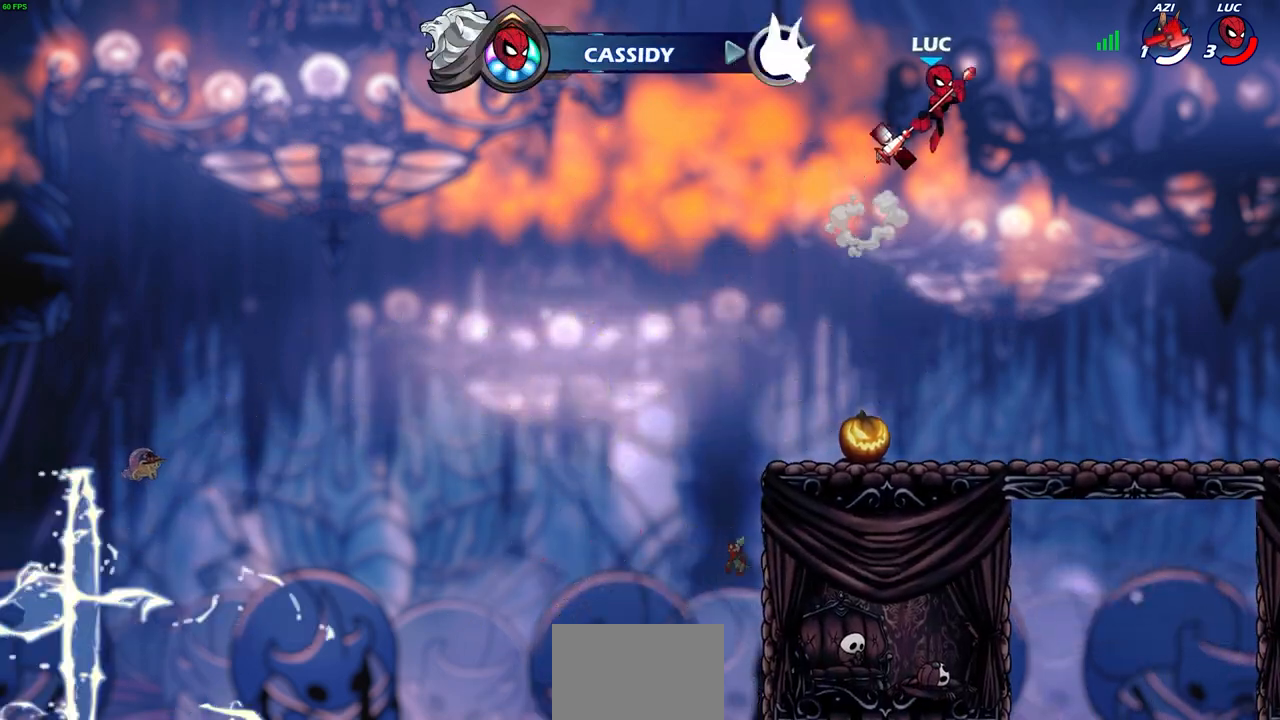
{"buttons": ["R2"], "left_stick": "center", "right_stick": "center", "events": [[117, "CROSS", "down"], [150, "CROSS", "up"], [217, "left_stick", "center"], [483, "R2", "down"]]}
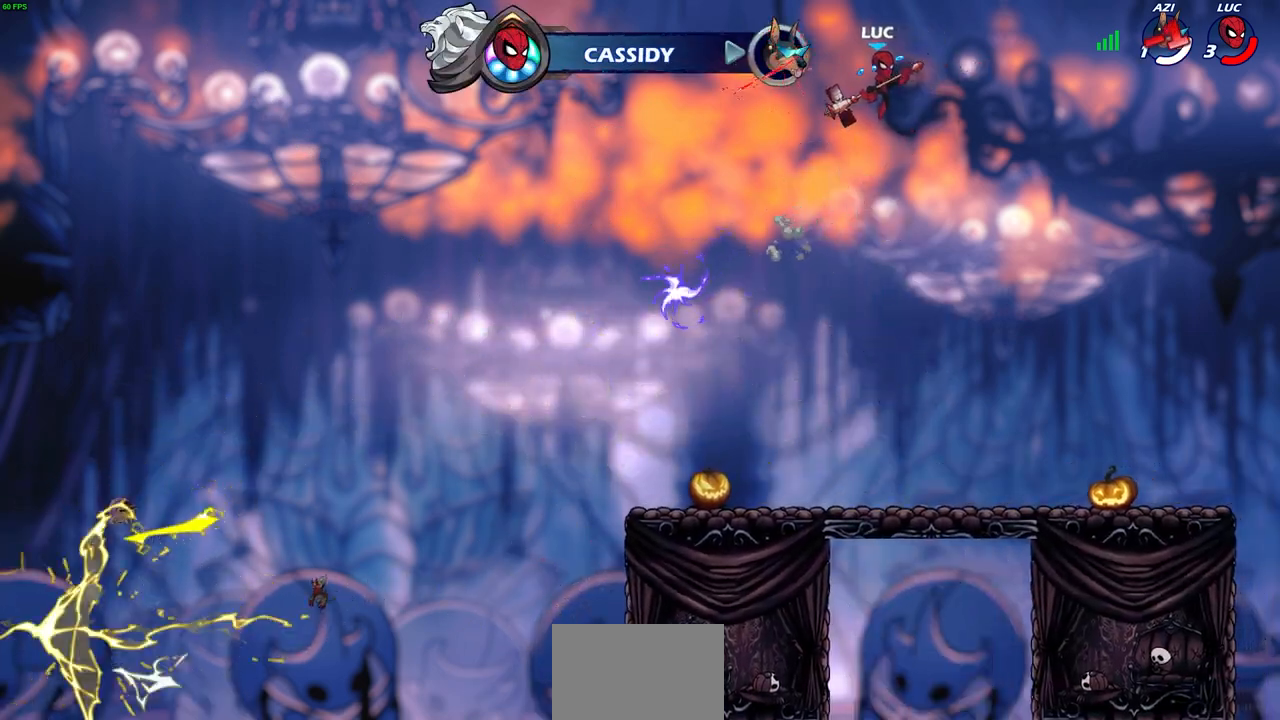
{"buttons": [], "left_stick": "center", "right_stick": "center", "events": [[50, "CIRCLE", "down"], [467, "R2", "up"], [483, "CIRCLE", "up"]]}
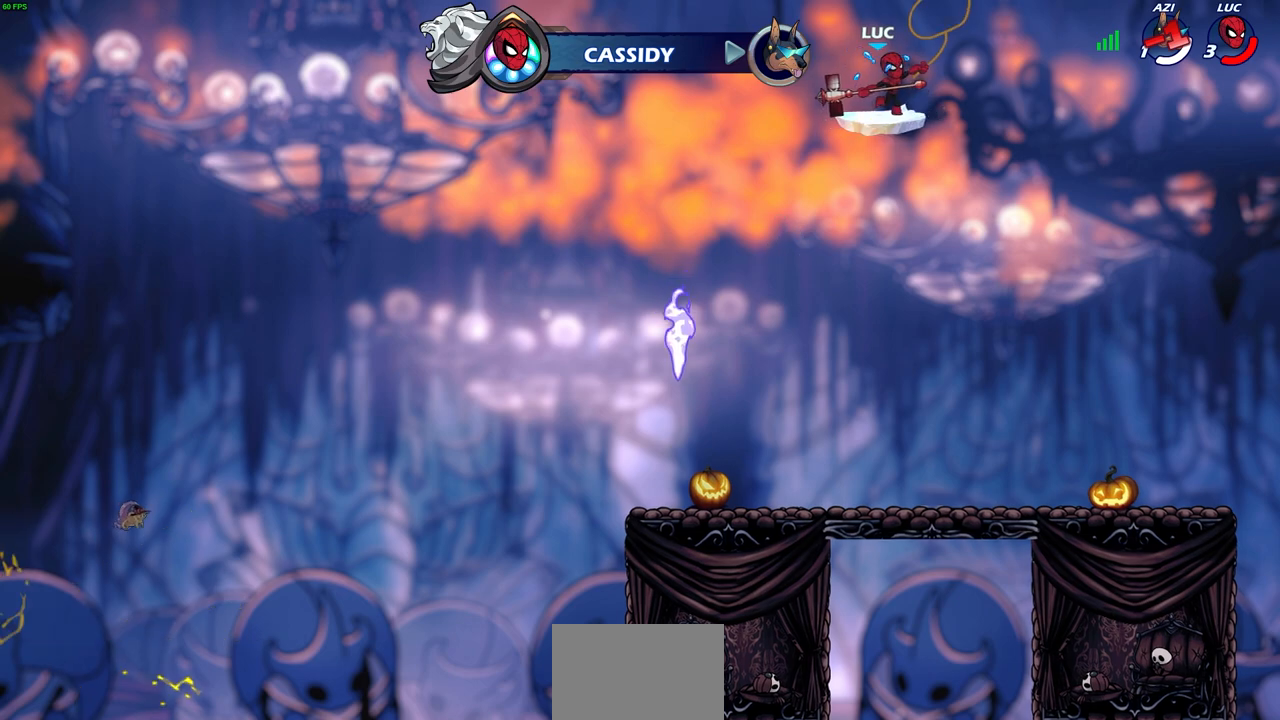
{"buttons": [], "left_stick": "up", "right_stick": "center", "events": [[283, "left_stick", "up"], [367, "R1", "down"], [417, "R1", "up"]]}
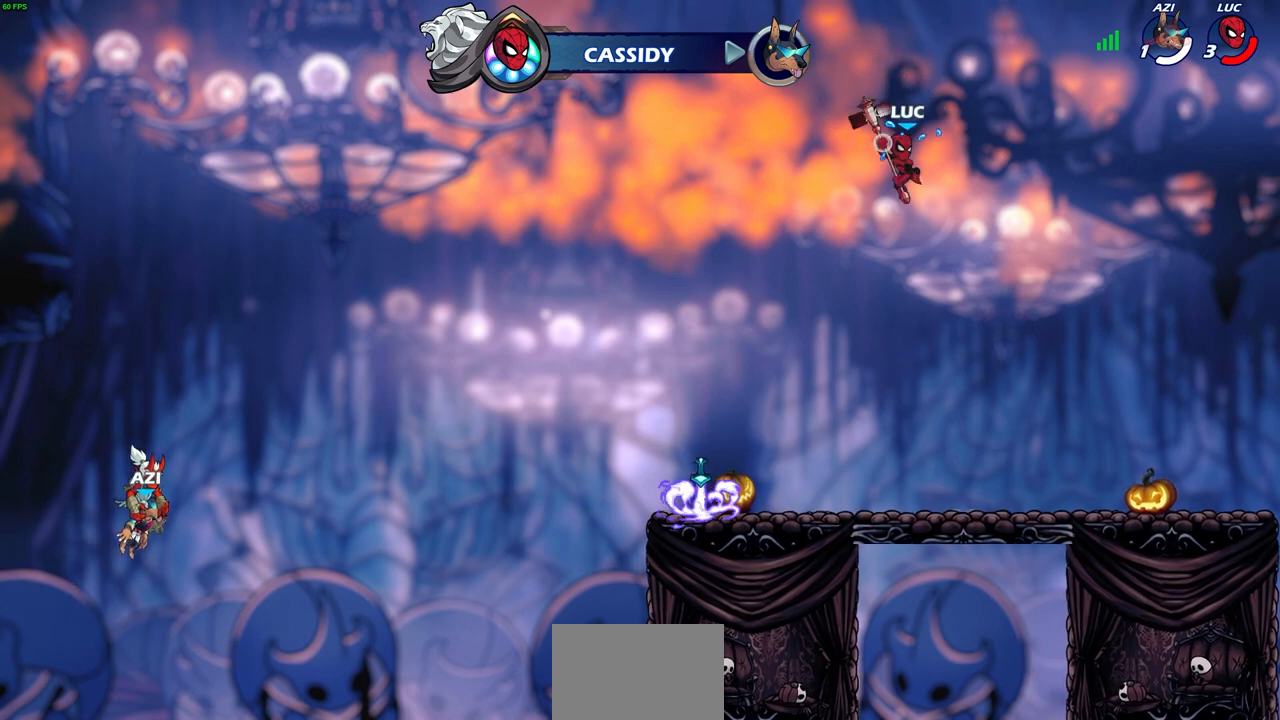
{"buttons": [], "left_stick": "left", "right_stick": "center", "events": [[133, "left_stick", "center"], [283, "left_stick", "left"]]}
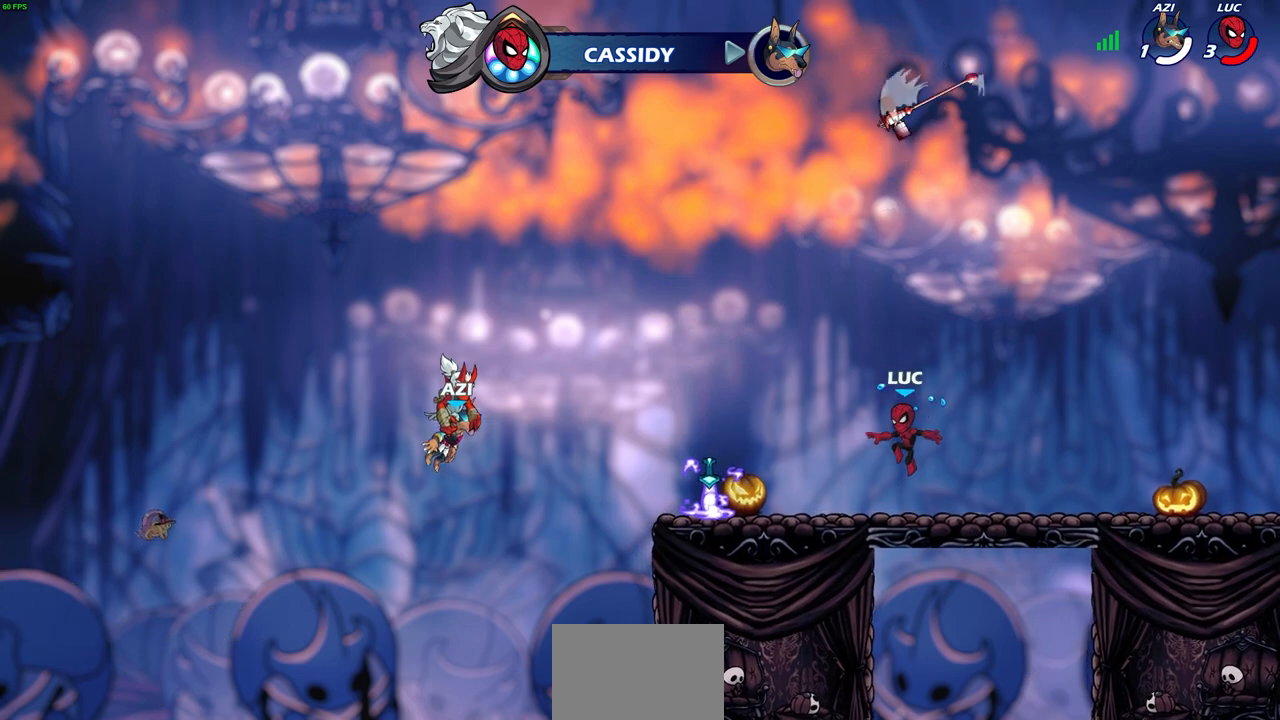
{"buttons": ["R1"], "left_stick": "right", "right_stick": "center", "events": [[417, "R1", "down"], [450, "left_stick", "right"]]}
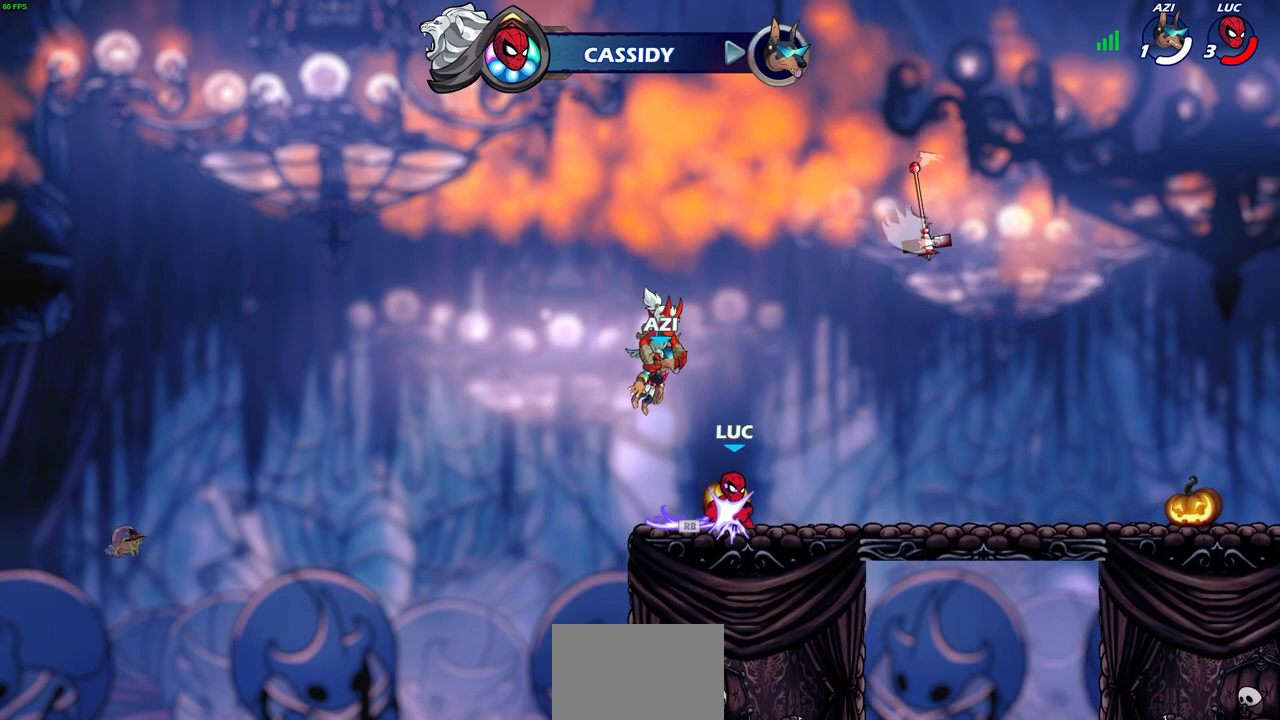
{"buttons": [], "left_stick": "center", "right_stick": "center", "events": [[33, "R1", "up"], [100, "R2", "down"], [167, "CROSS", "down"], [217, "left_stick", "up-left"], [250, "SQUARE", "down"], [317, "R2", "up"], [333, "left_stick", "center"], [367, "CROSS", "up"], [367, "SQUARE", "up"]]}
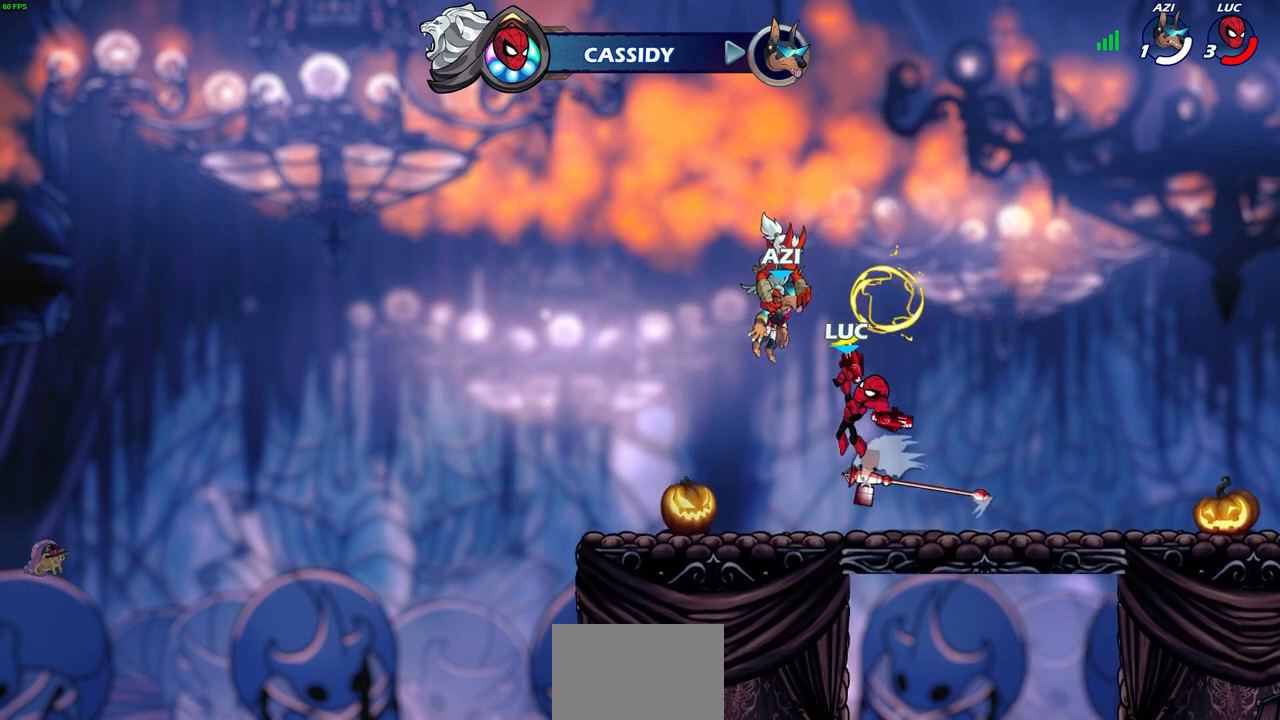
{"buttons": ["R2"], "left_stick": "up-left", "right_stick": "center", "events": [[383, "left_stick", "up-left"], [500, "R2", "down"]]}
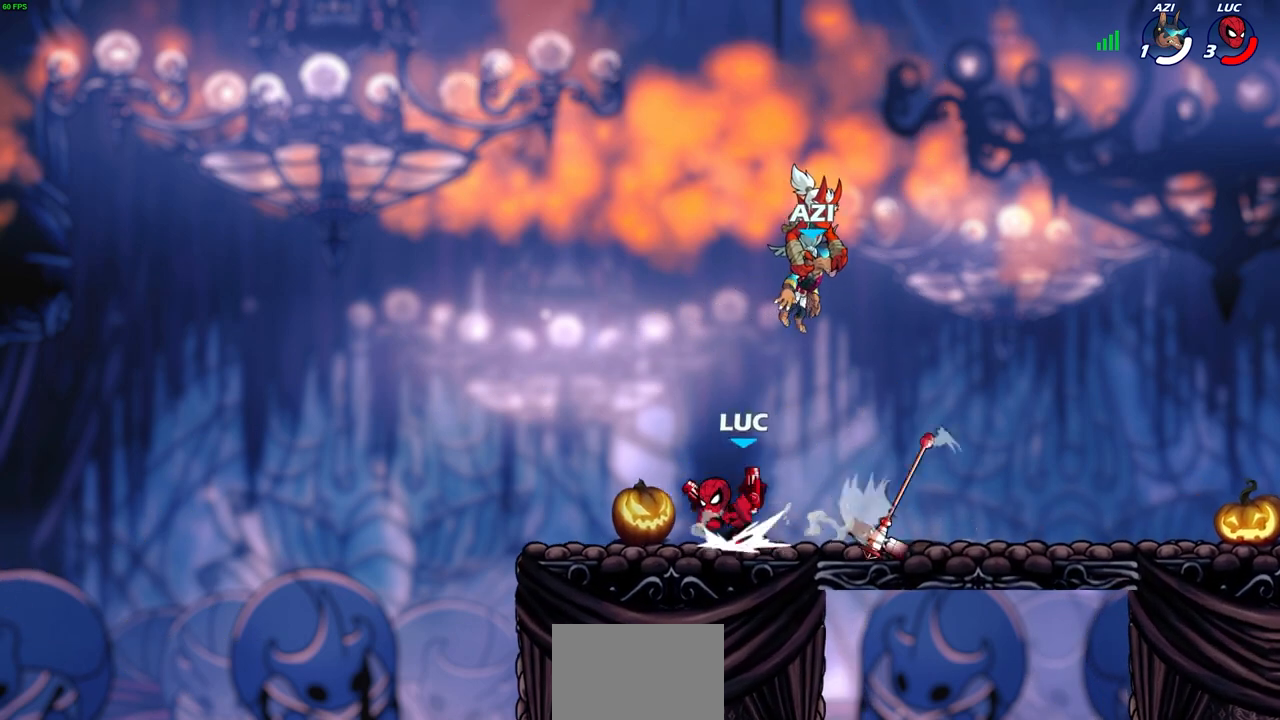
{"buttons": [], "left_stick": "center", "right_stick": "center", "events": [[33, "CROSS", "down"], [50, "left_stick", "up-right"], [117, "SQUARE", "down"], [183, "left_stick", "center"], [250, "CROSS", "up"], [250, "SQUARE", "up"], [283, "R2", "up"]]}
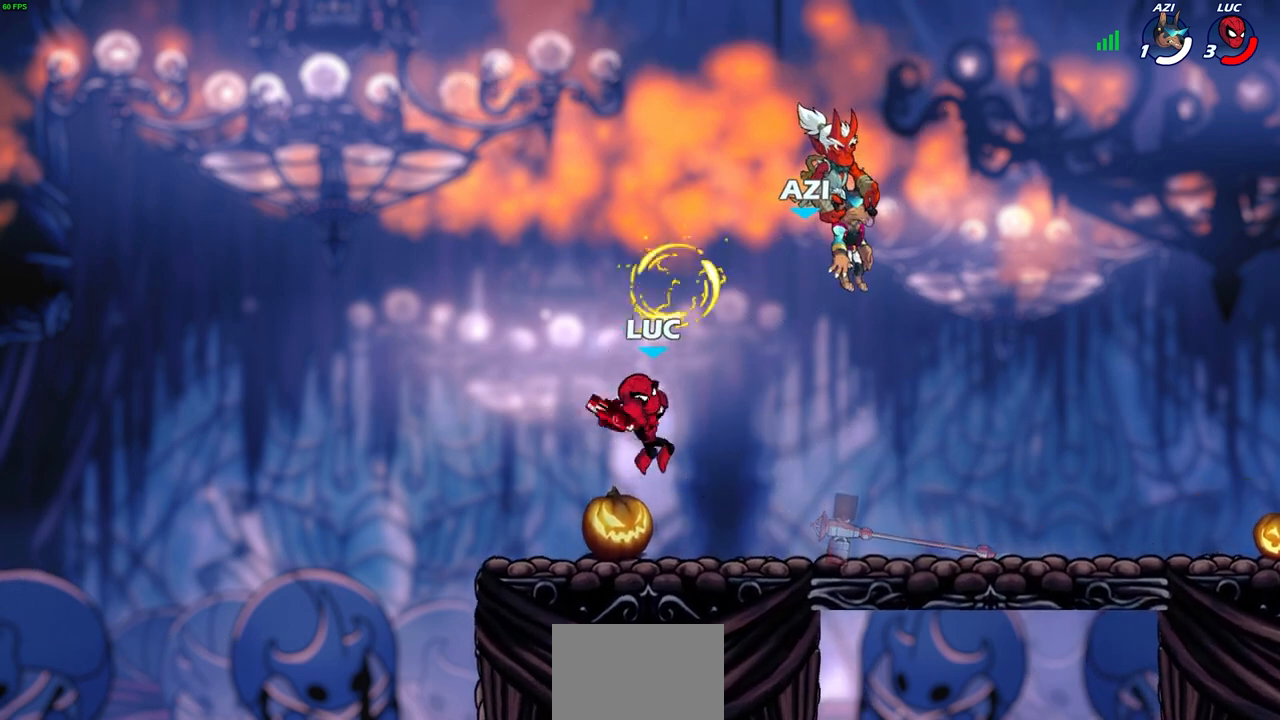
{"buttons": [], "left_stick": "center", "right_stick": "center", "events": []}
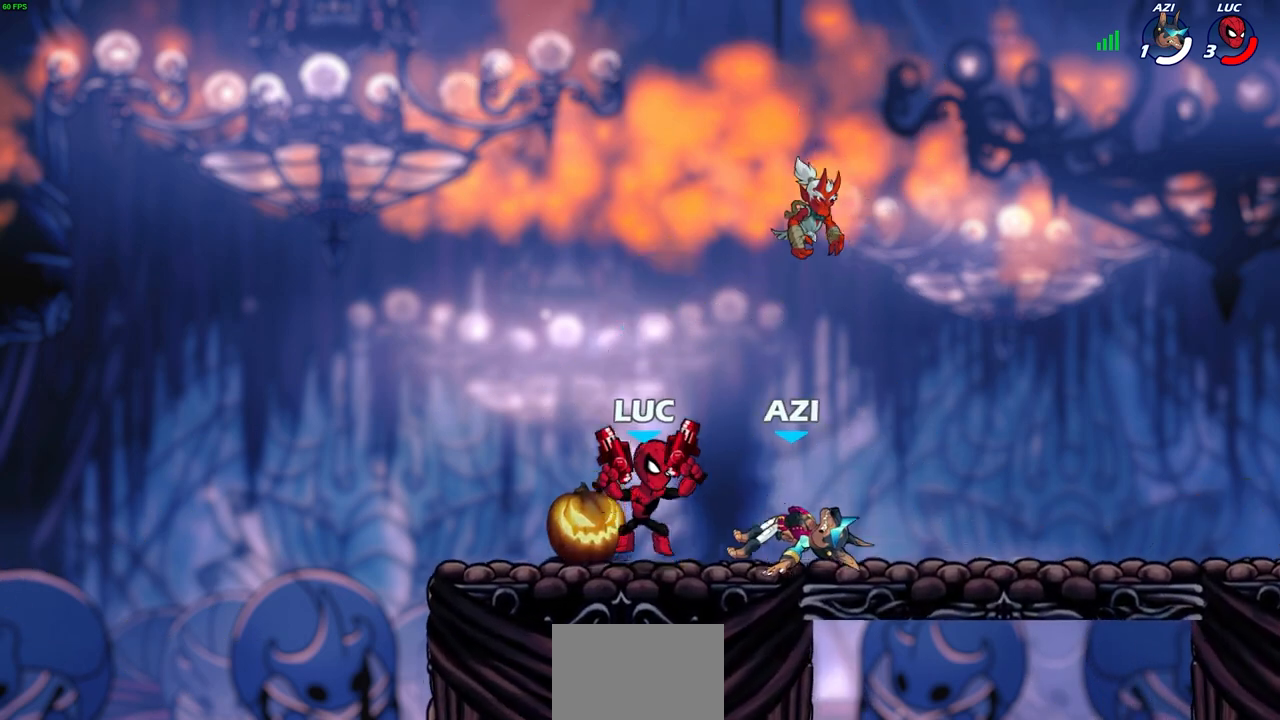
{"buttons": [], "left_stick": "left", "right_stick": "center", "events": [[33, "left_stick", "down"], [100, "CROSS", "down"], [133, "SQUARE", "down"], [217, "CROSS", "up"], [217, "SQUARE", "up"], [217, "left_stick", "center"], [383, "left_stick", "left"]]}
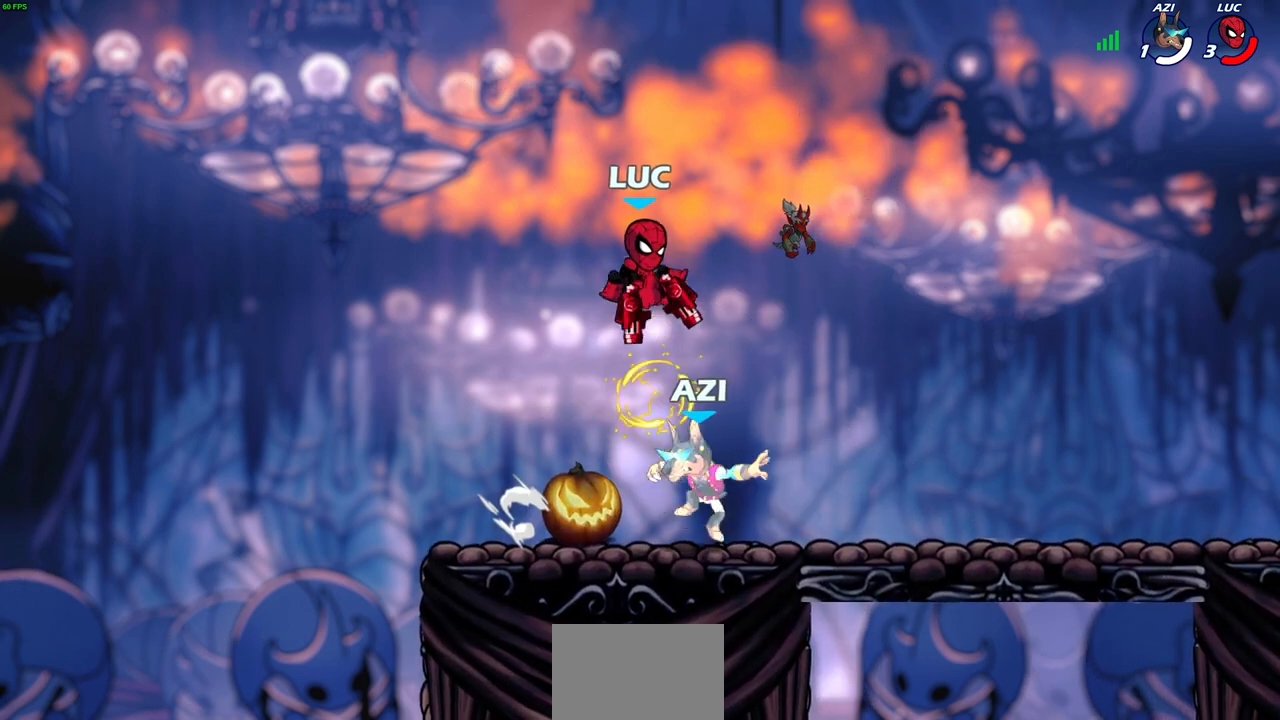
{"buttons": [], "left_stick": "down-right", "right_stick": "center", "events": [[233, "left_stick", "down-left"], [417, "left_stick", "down-right"]]}